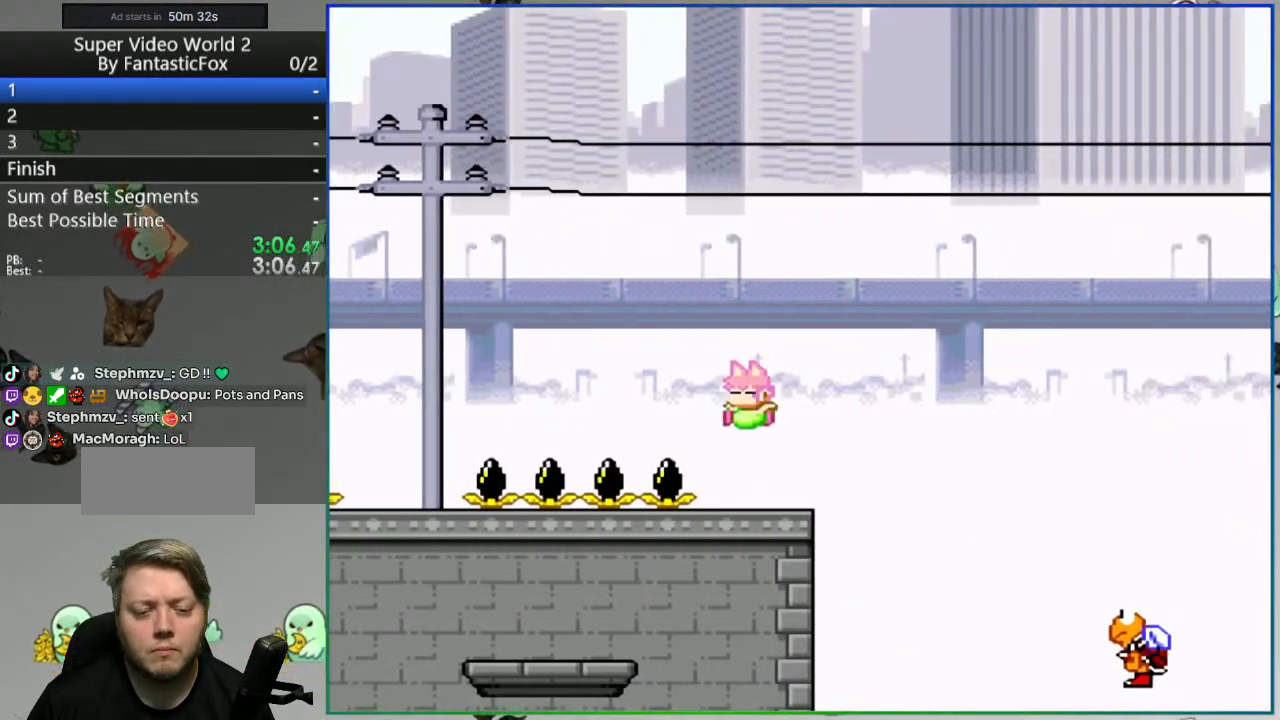
Gameplay with a controller (Nintendo layout); each line is a JSON object with the inputs held at the frame after it. "events" lists button and stick changes between this image and that frame as [ms after this image, input, new state], when the widget could be followed in between. Not read: L3 R3.
{"buttons": ["B", "Y", "DPAD_RIGHT"], "events": [[233, "DPAD_RIGHT", "down"], [483, "B", "down"]]}
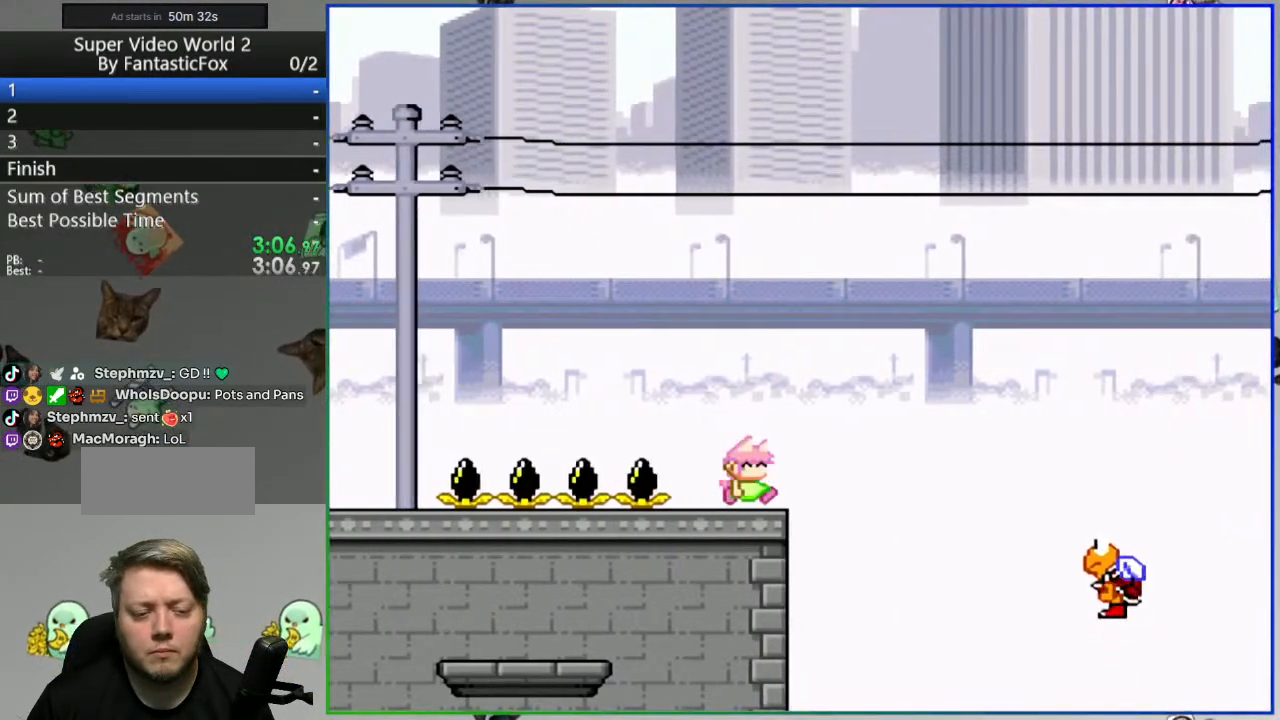
{"buttons": ["B", "Y", "DPAD_RIGHT"], "events": [[317, "B", "up"], [467, "B", "down"]]}
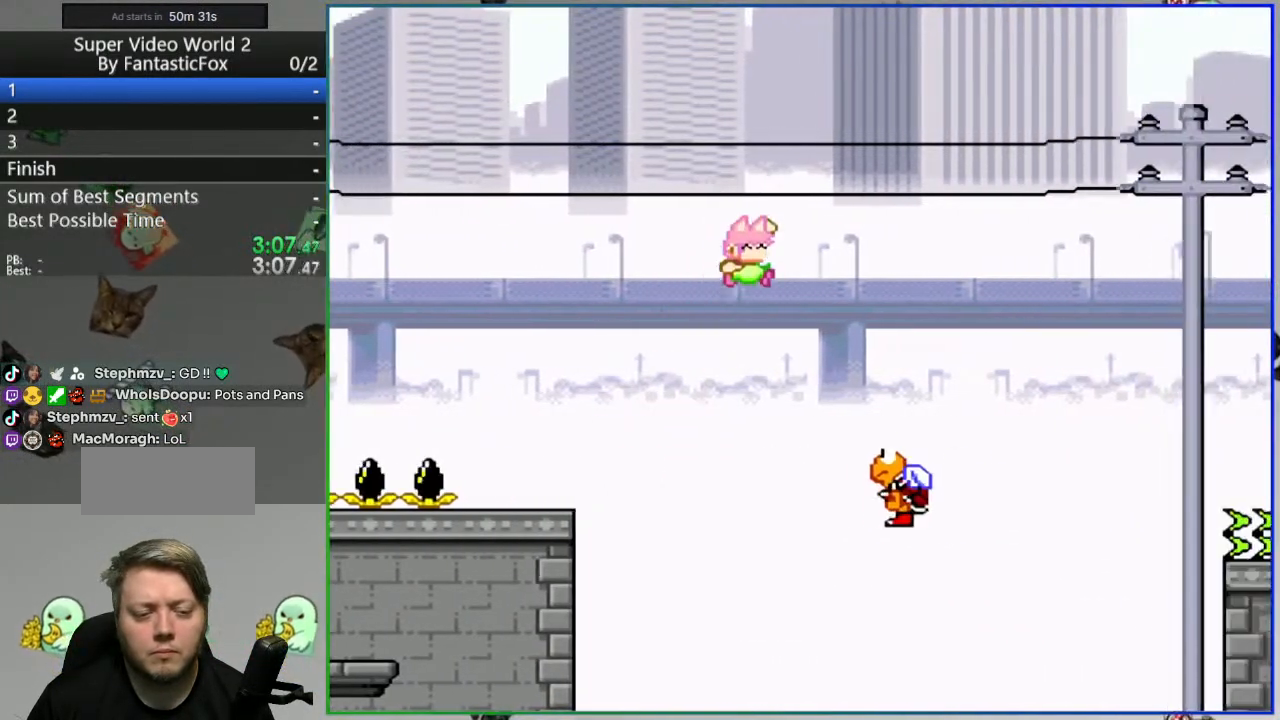
{"buttons": ["B", "Y", "DPAD_RIGHT"], "events": []}
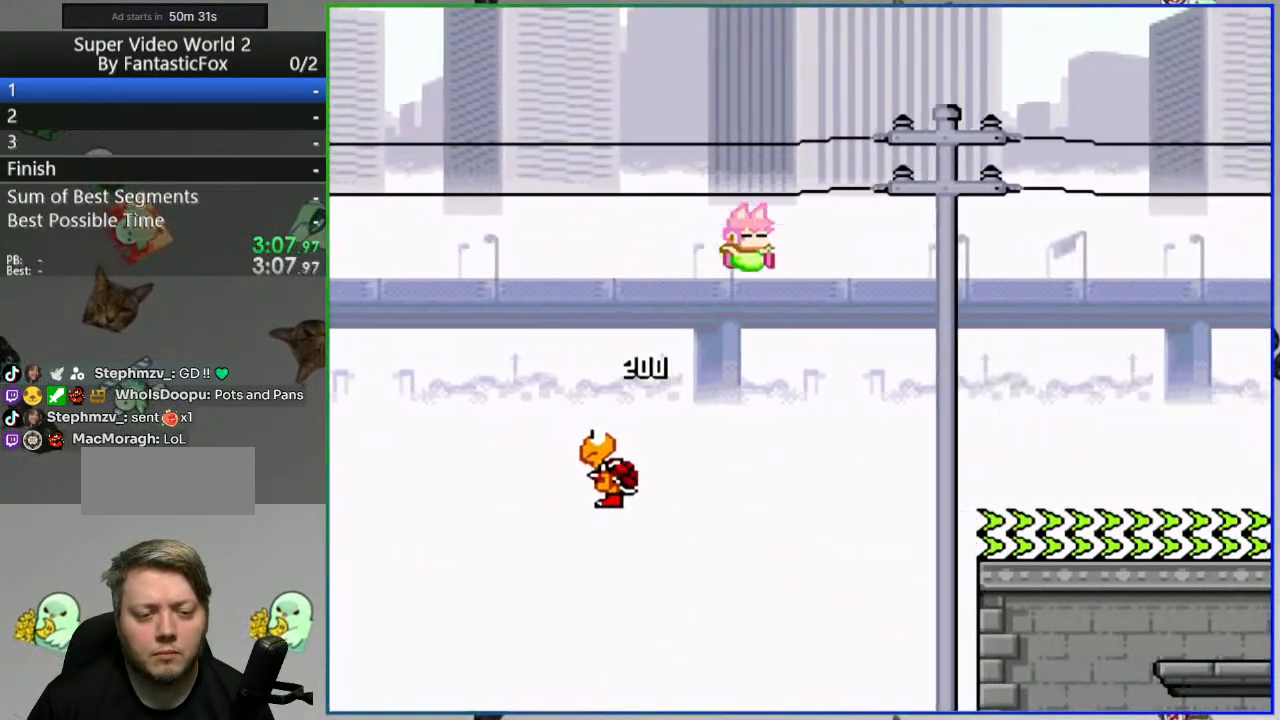
{"buttons": ["B", "Y", "DPAD_LEFT"], "events": [[400, "DPAD_RIGHT", "up"], [467, "DPAD_LEFT", "down"]]}
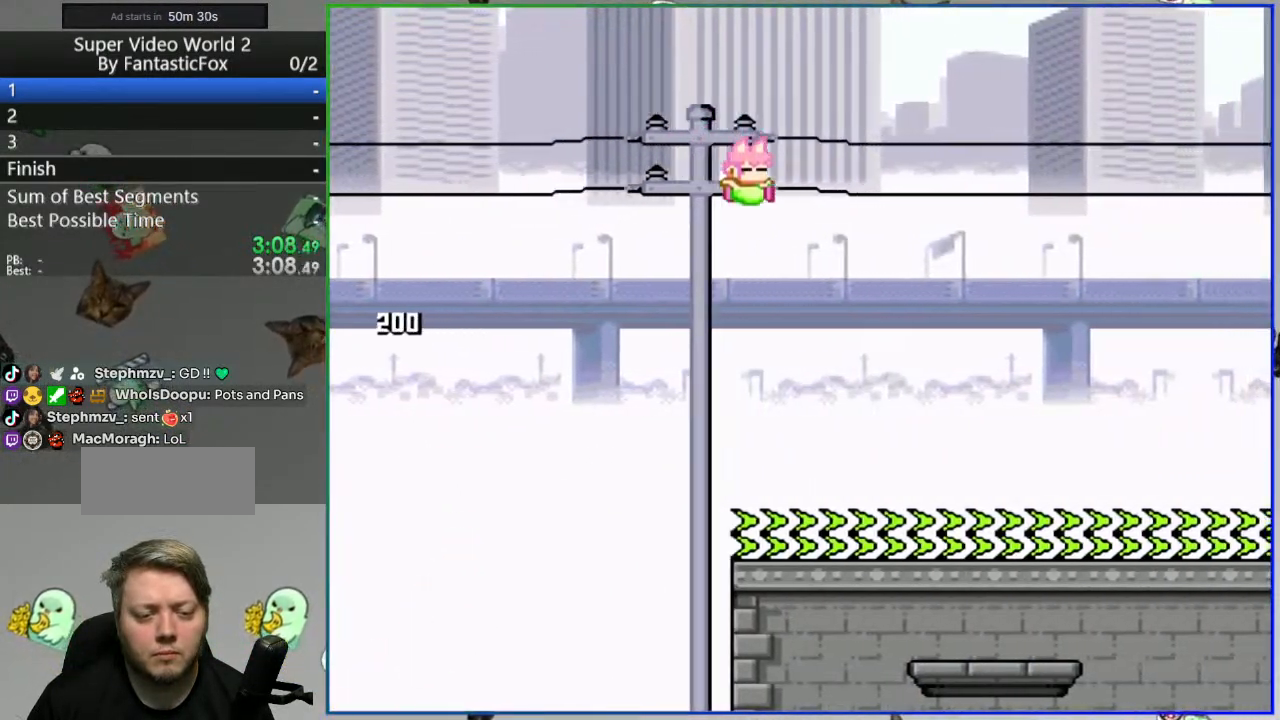
{"buttons": ["Y"], "events": [[100, "B", "up"], [133, "DPAD_LEFT", "up"], [167, "DPAD_RIGHT", "down"], [267, "DPAD_RIGHT", "up"]]}
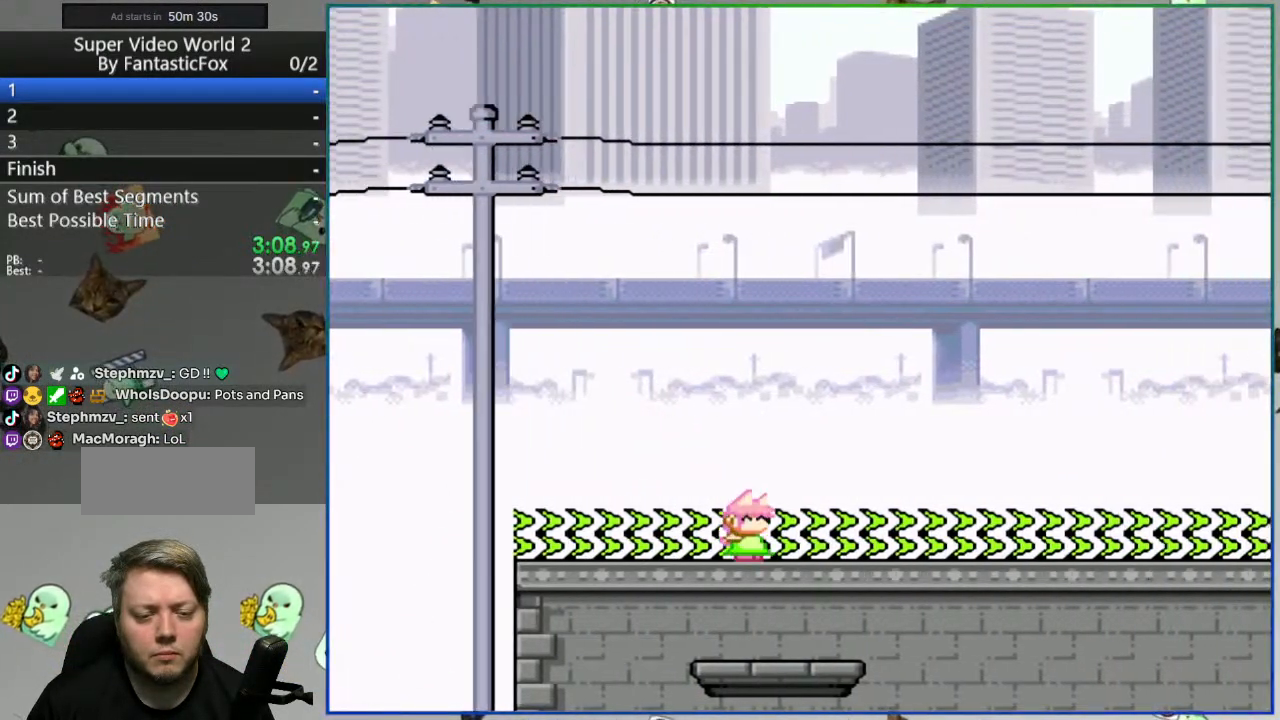
{"buttons": ["B", "Y"], "events": [[250, "B", "down"]]}
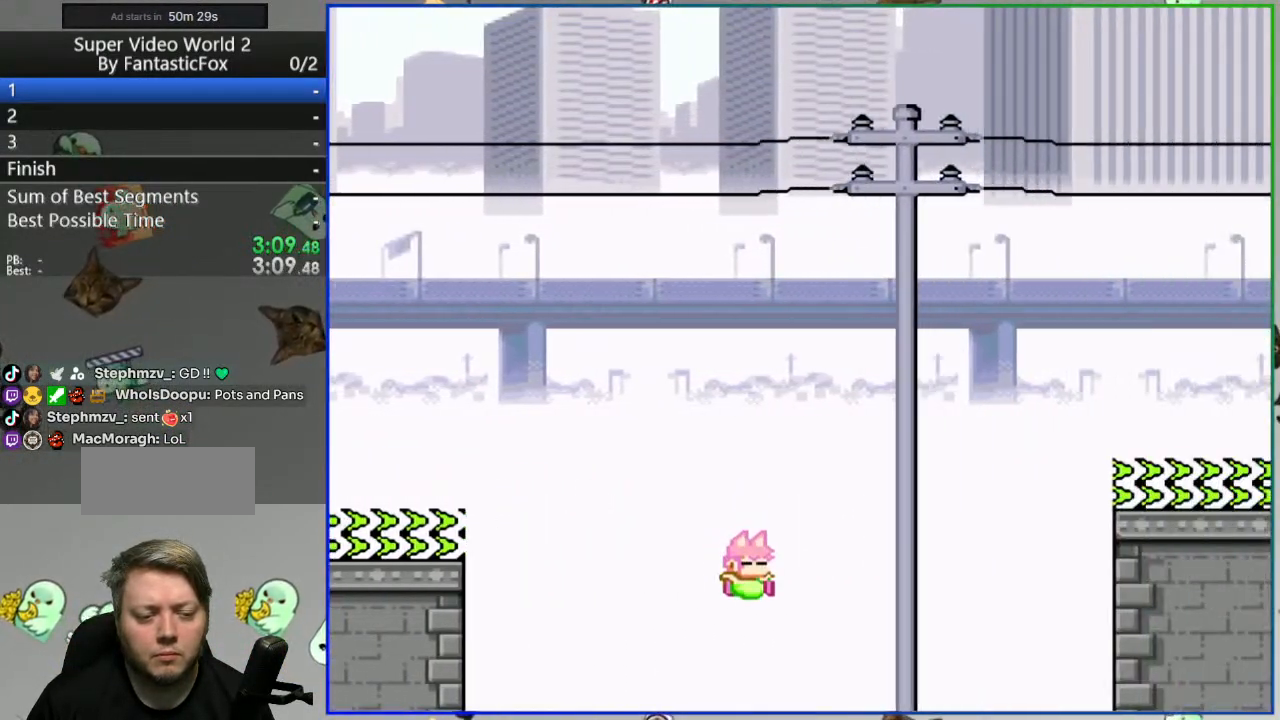
{"buttons": [], "events": [[300, "B", "up"], [350, "Y", "up"]]}
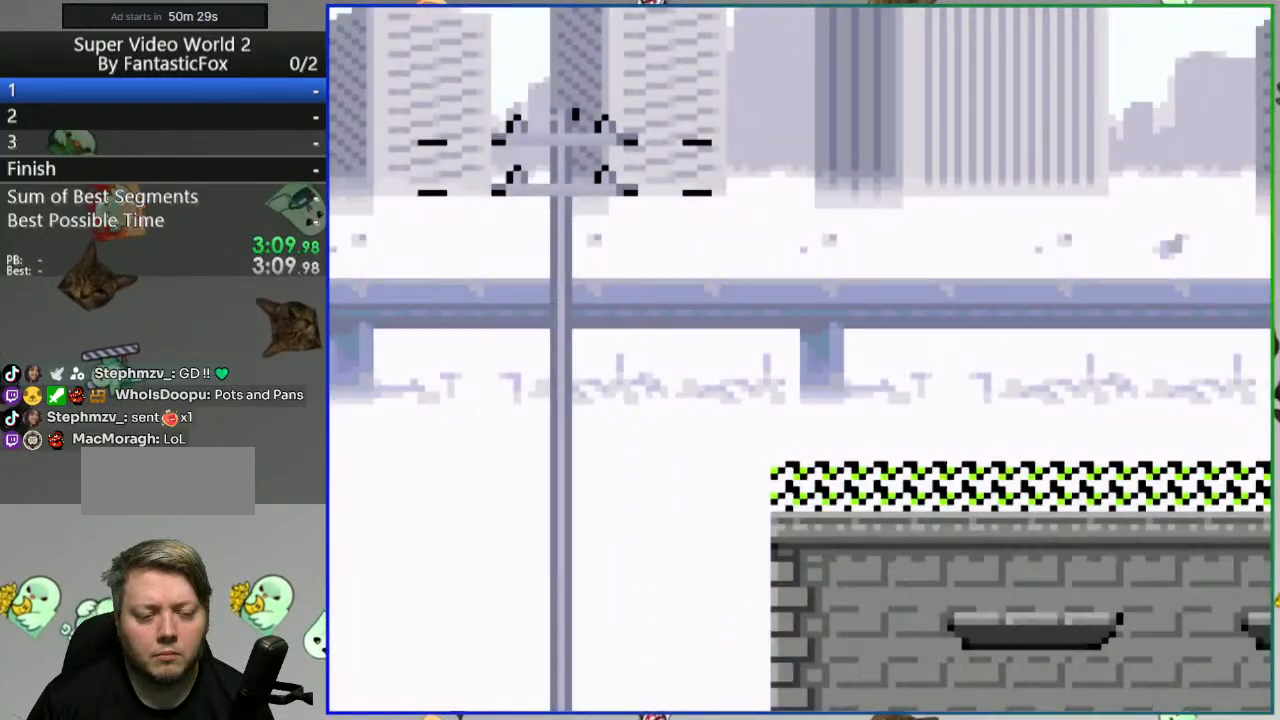
{"buttons": [], "events": [[133, "A", "down"], [233, "A", "up"], [300, "A", "down"], [400, "A", "up"]]}
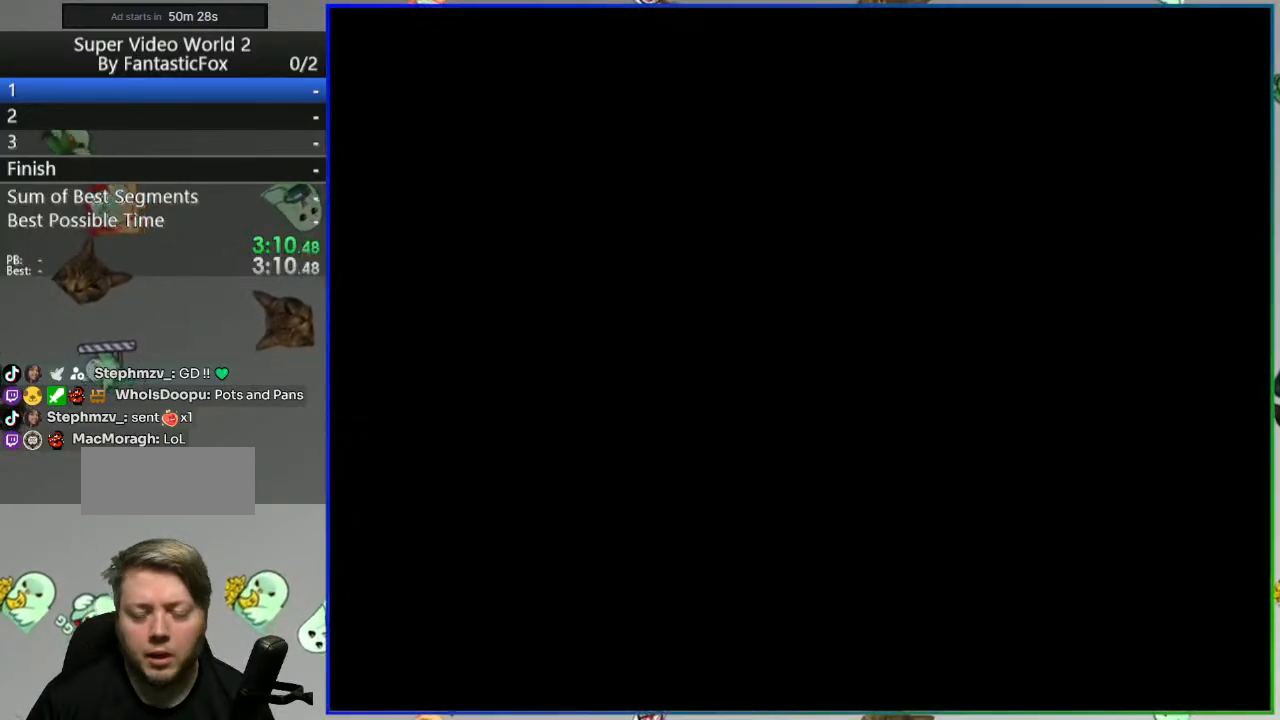
{"buttons": ["Y"], "events": [[267, "Y", "down"]]}
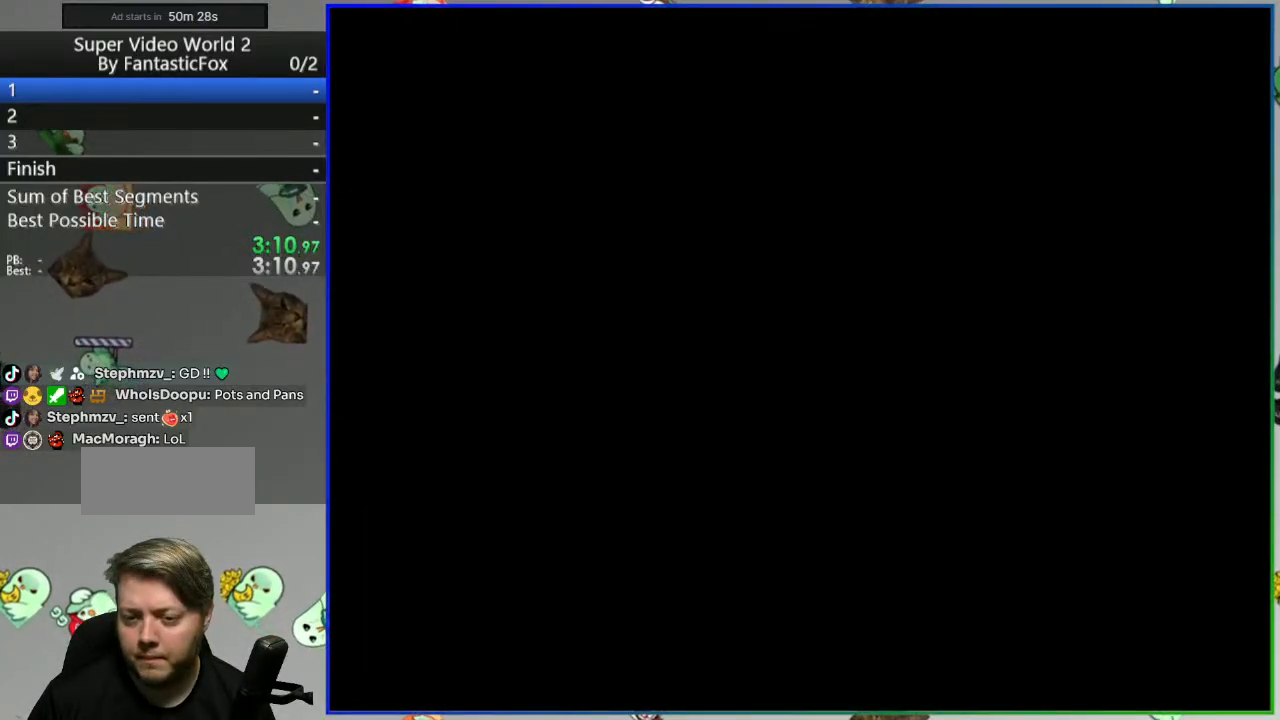
{"buttons": ["Y"], "events": []}
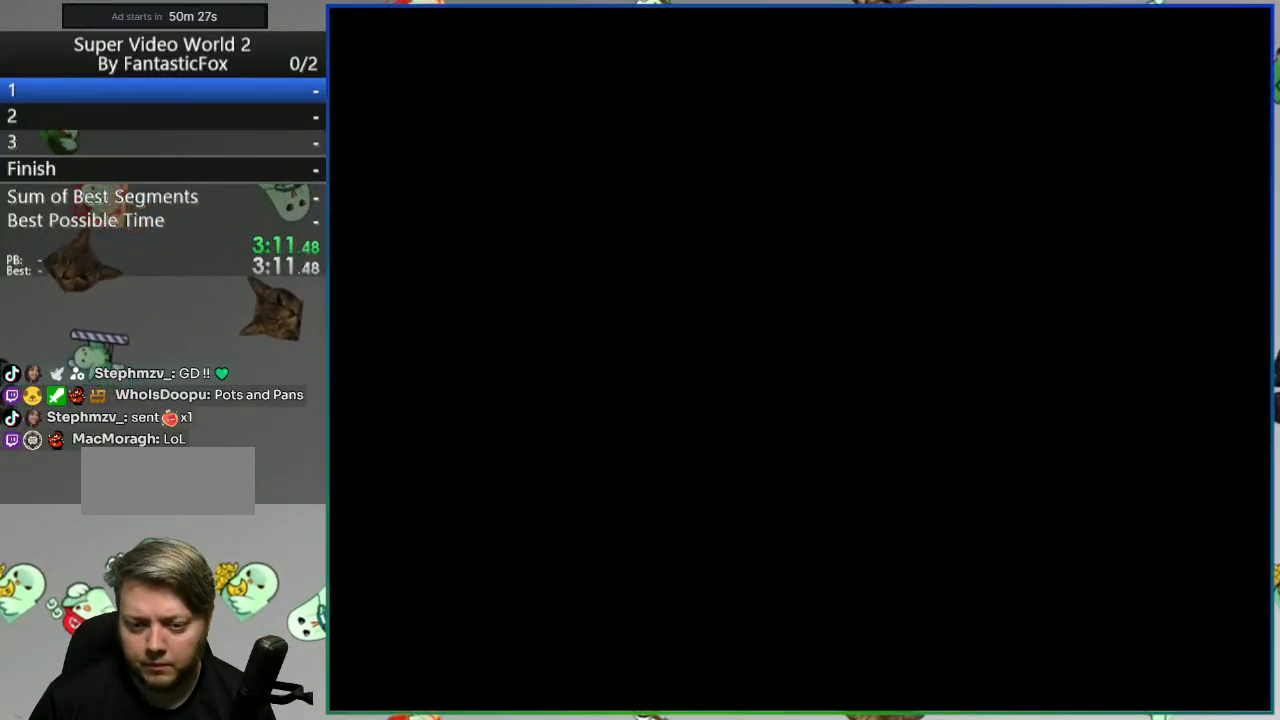
{"buttons": ["Y"], "events": []}
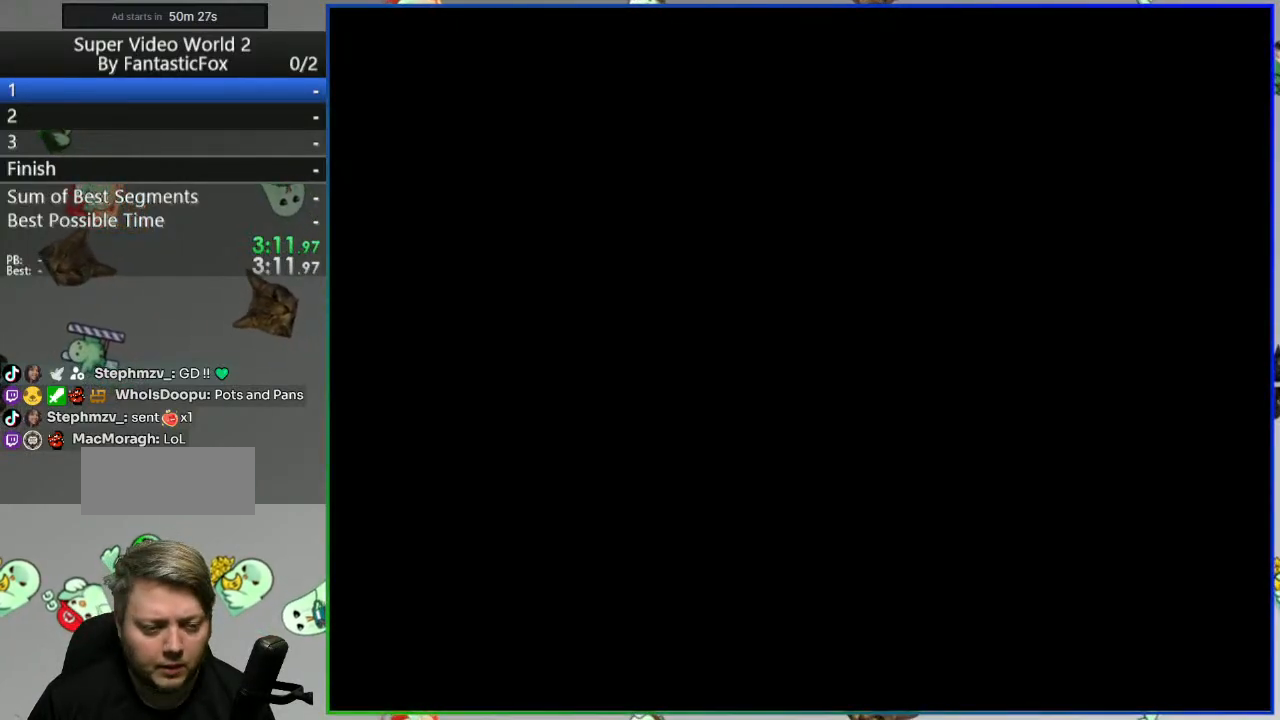
{"buttons": ["Y", "DPAD_RIGHT"], "events": [[250, "DPAD_RIGHT", "down"]]}
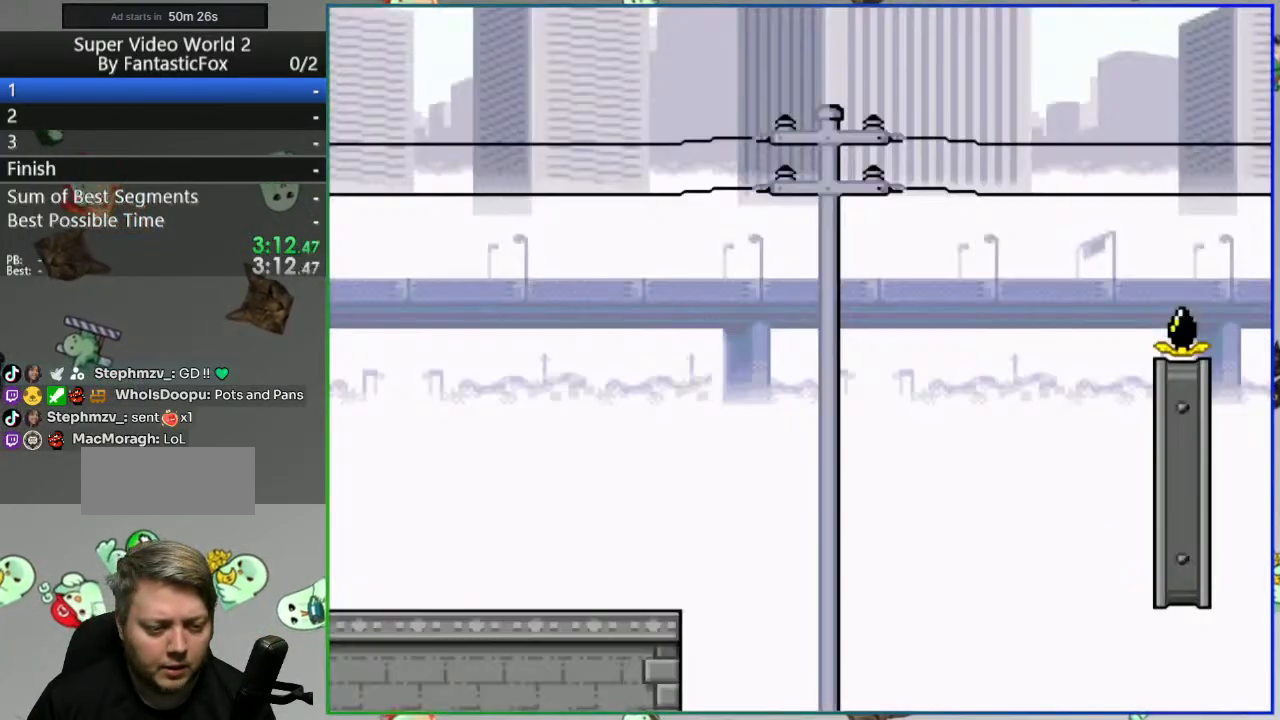
{"buttons": ["Y", "DPAD_RIGHT"], "events": []}
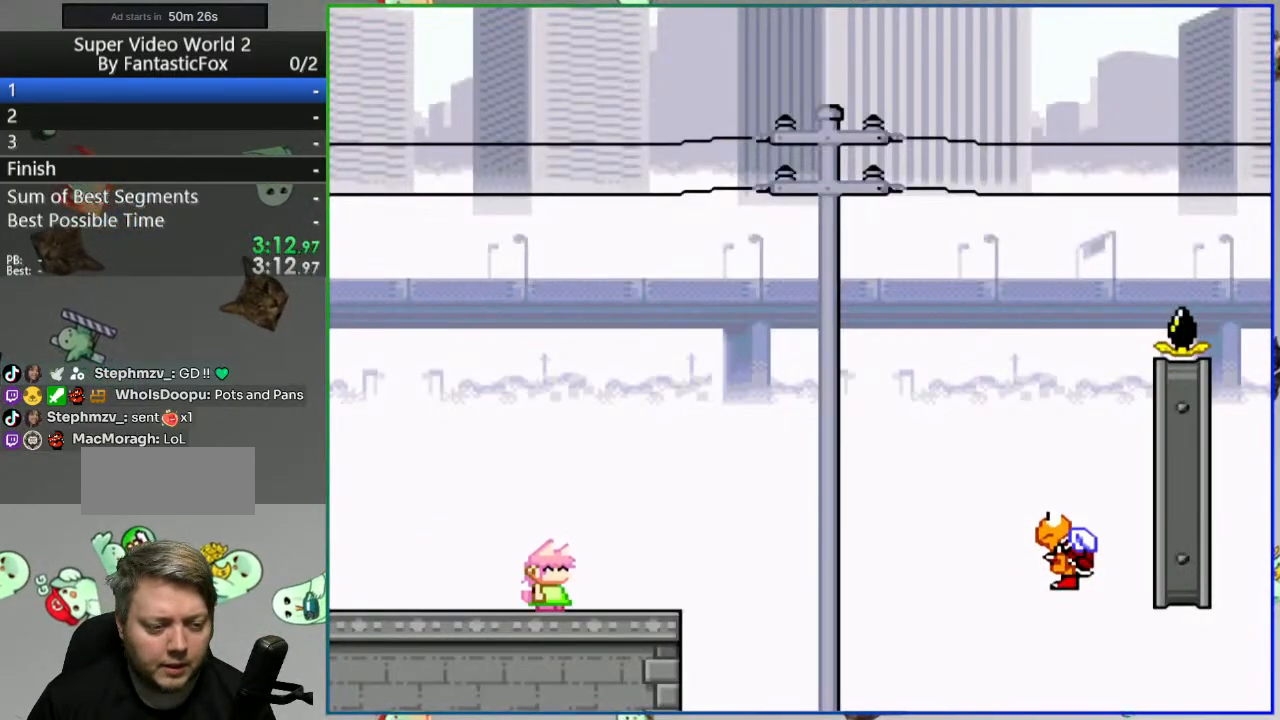
{"buttons": ["B", "Y", "DPAD_RIGHT"], "events": [[117, "B", "down"]]}
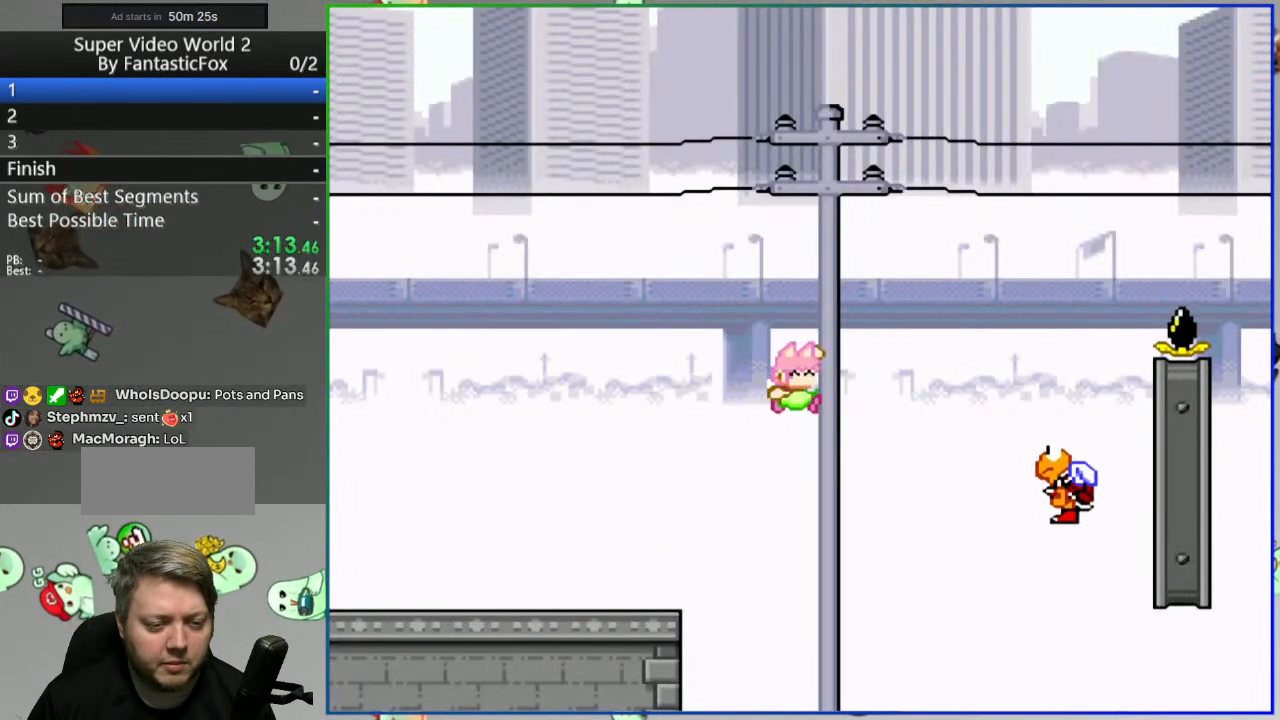
{"buttons": ["B", "Y", "DPAD_RIGHT"], "events": []}
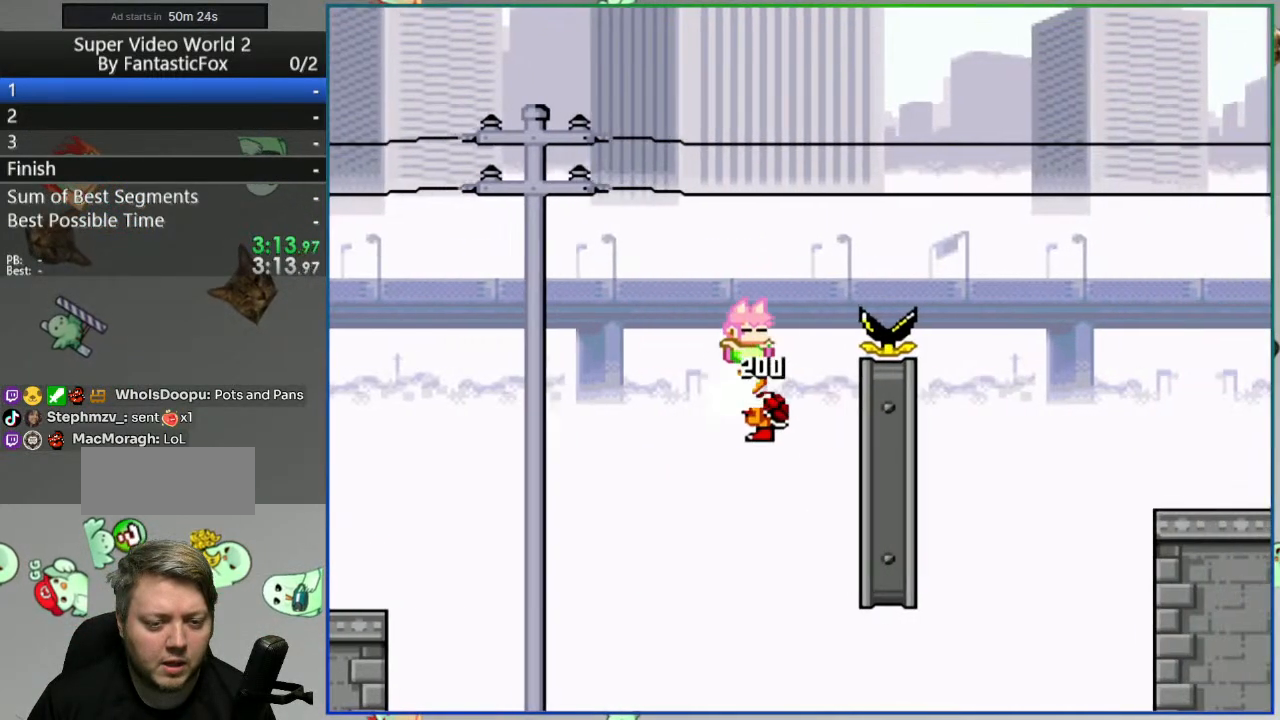
{"buttons": ["Y", "DPAD_RIGHT"], "events": [[200, "B", "up"]]}
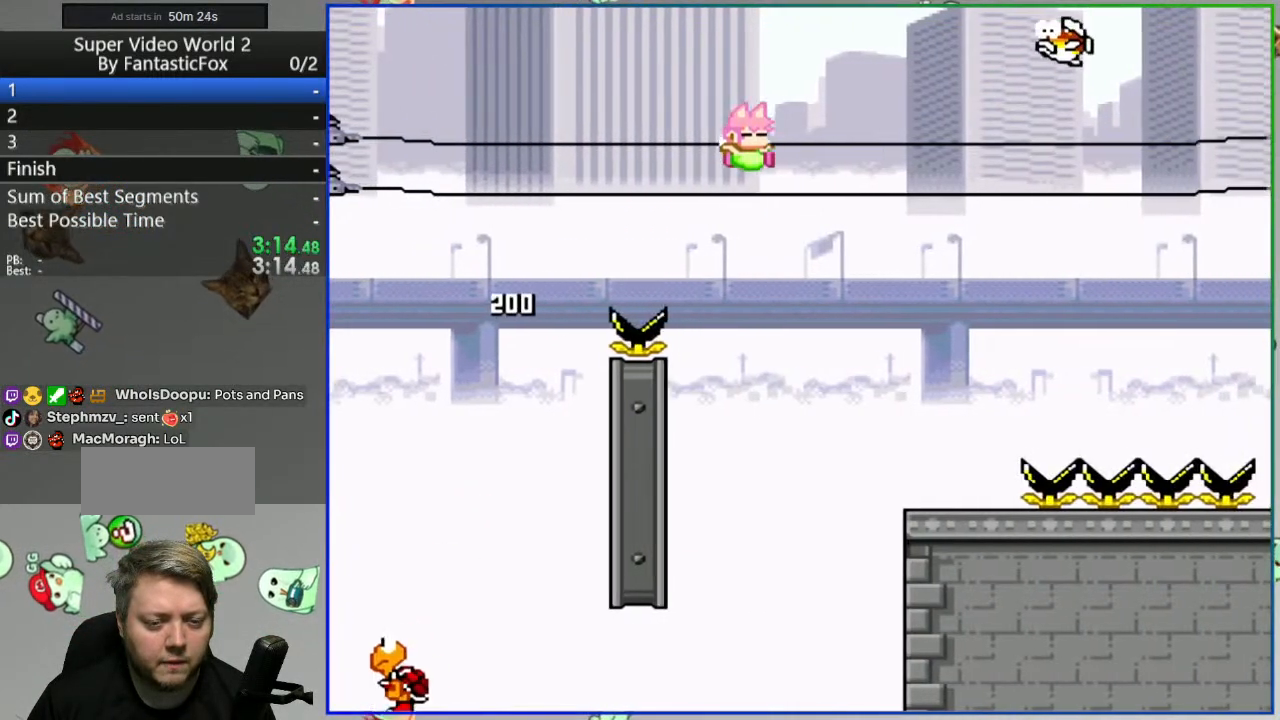
{"buttons": ["Y", "DPAD_LEFT"], "events": [[167, "DPAD_RIGHT", "up"], [217, "DPAD_LEFT", "down"]]}
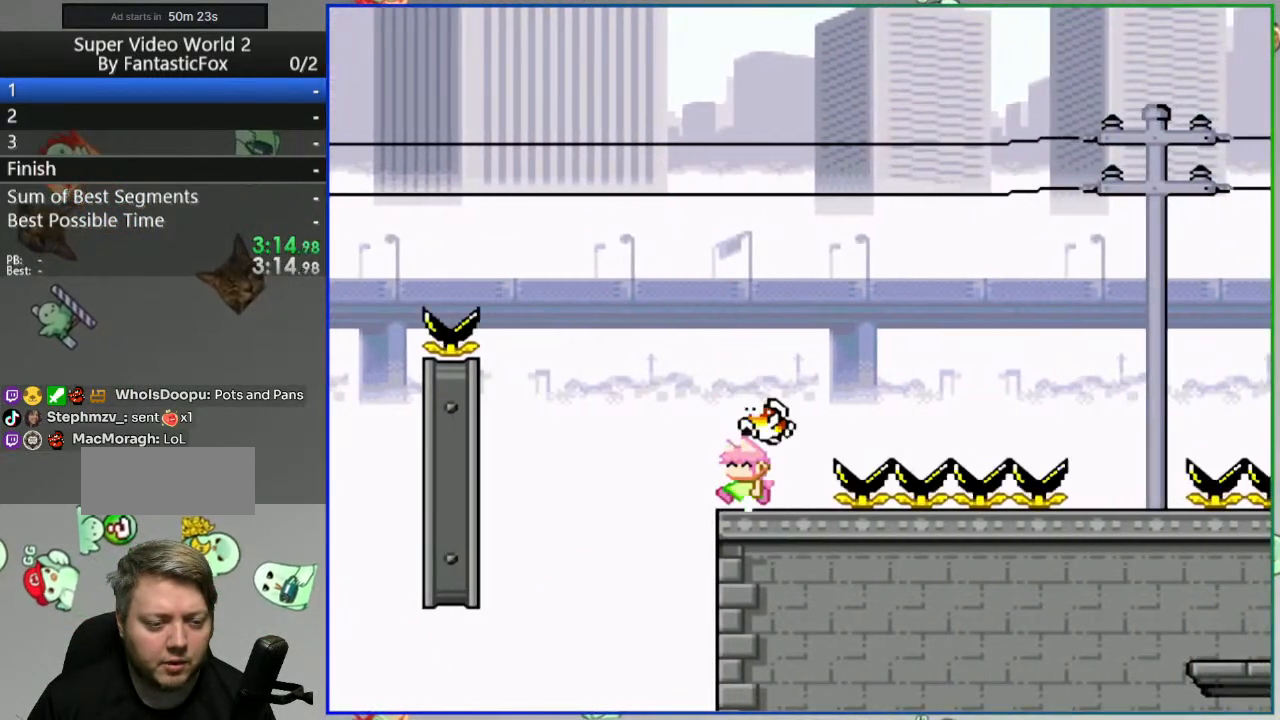
{"buttons": [], "events": [[50, "B", "down"], [150, "DPAD_LEFT", "up"], [217, "B", "up"], [267, "Y", "up"], [417, "A", "down"], [500, "A", "up"]]}
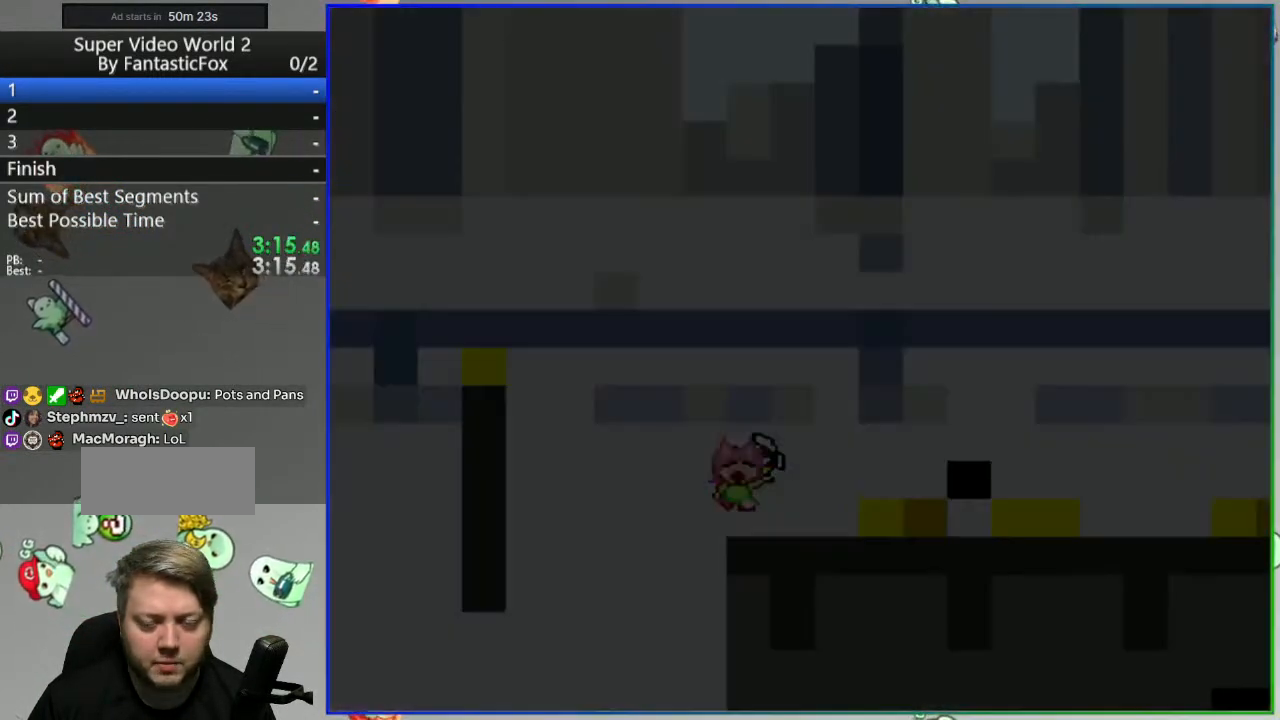
{"buttons": ["Y", "DPAD_RIGHT"], "events": [[167, "Y", "down"], [383, "DPAD_RIGHT", "down"]]}
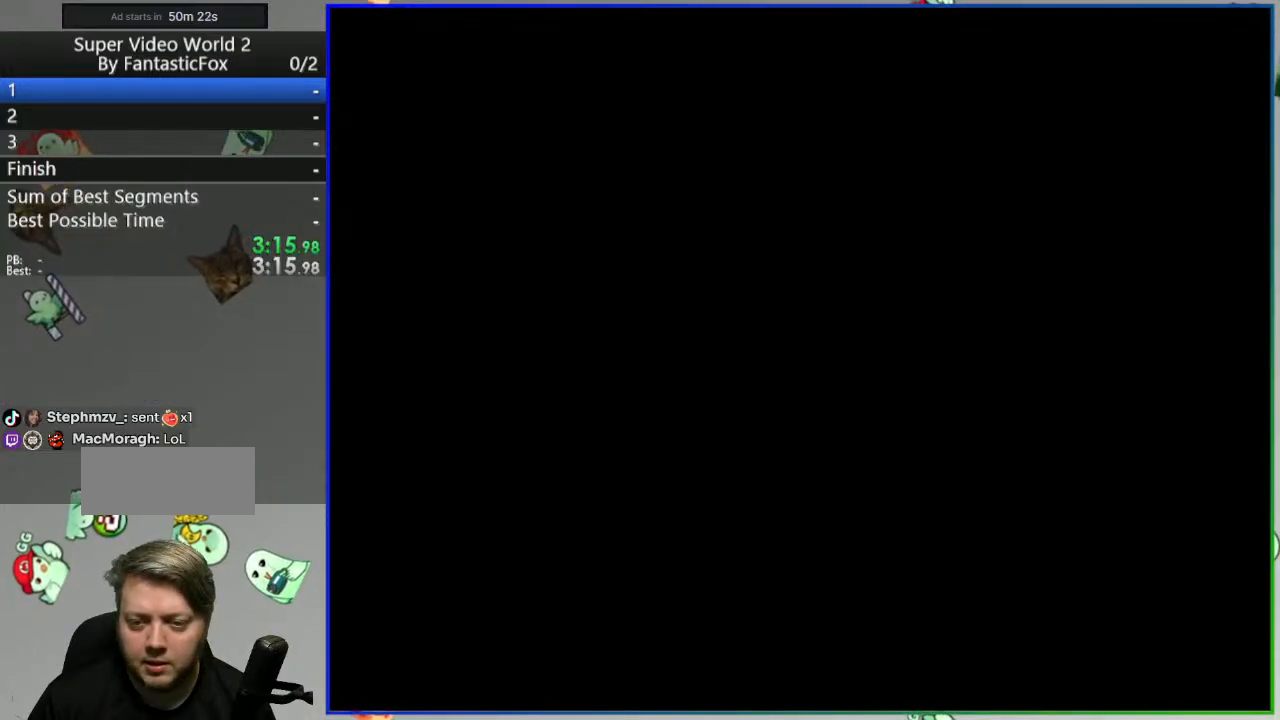
{"buttons": ["Y", "DPAD_RIGHT"], "events": []}
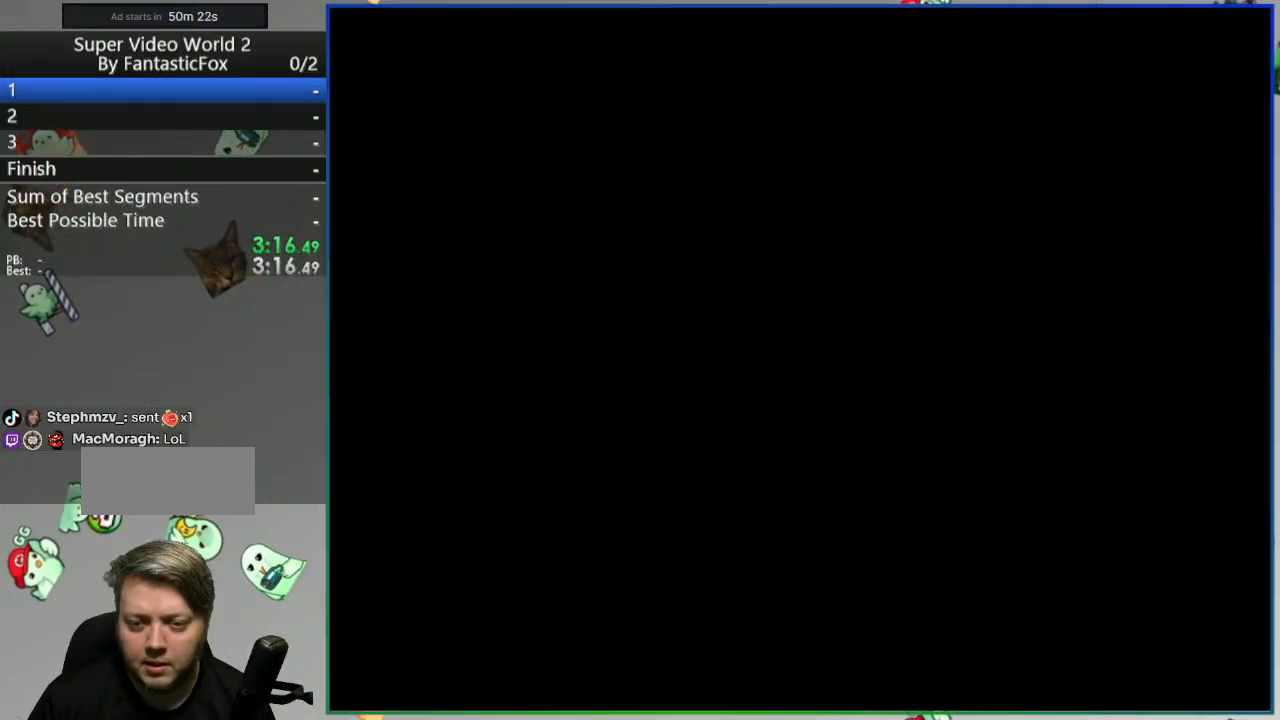
{"buttons": ["Y", "DPAD_RIGHT"], "events": []}
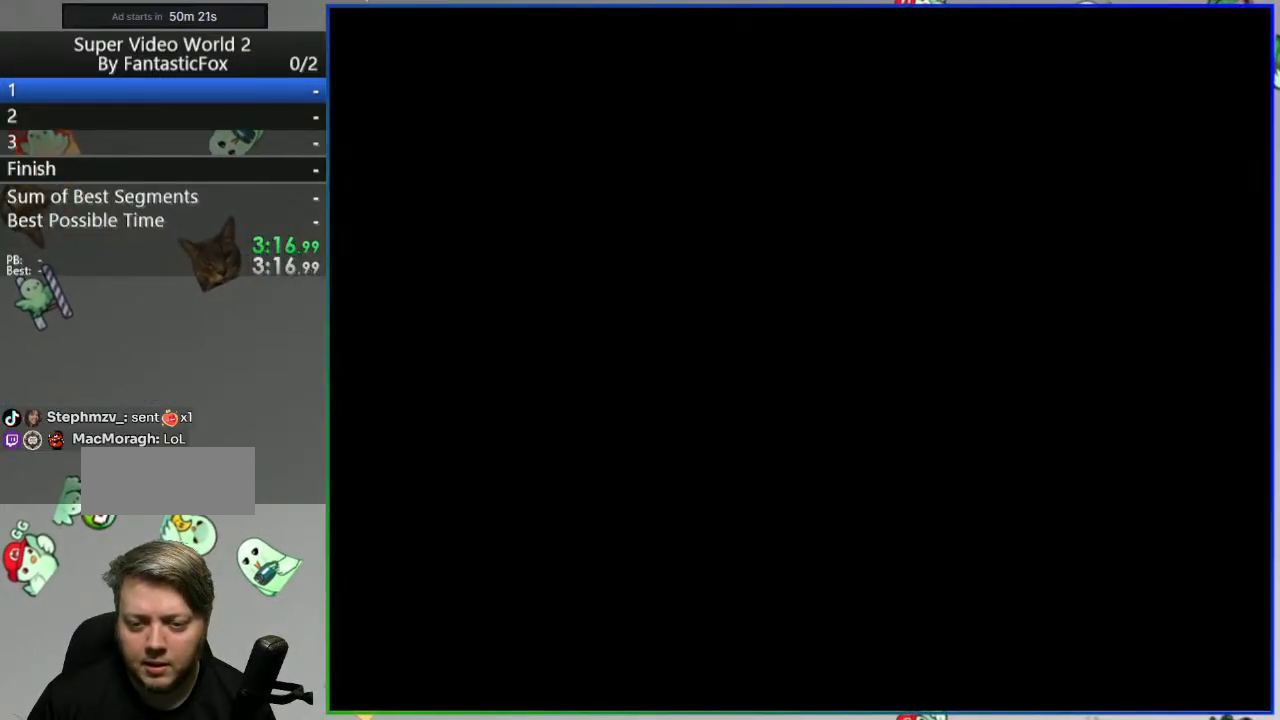
{"buttons": ["Y", "DPAD_RIGHT"], "events": []}
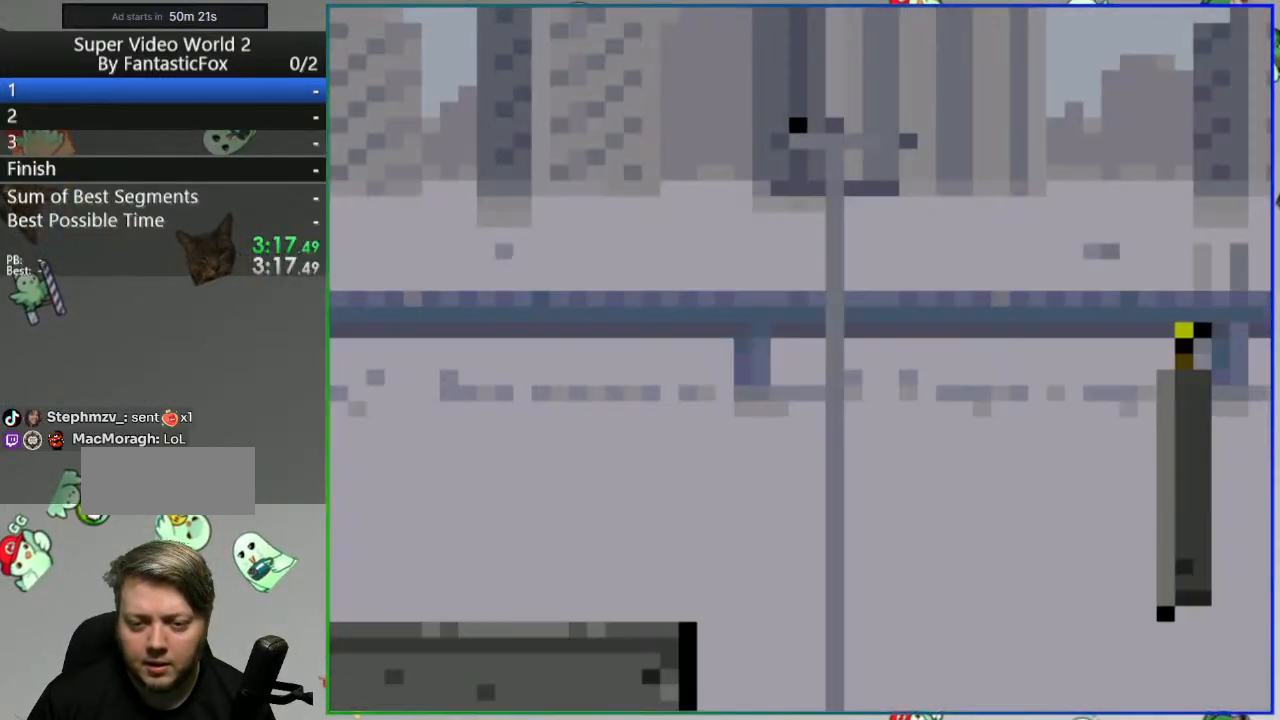
{"buttons": ["Y", "DPAD_RIGHT"], "events": []}